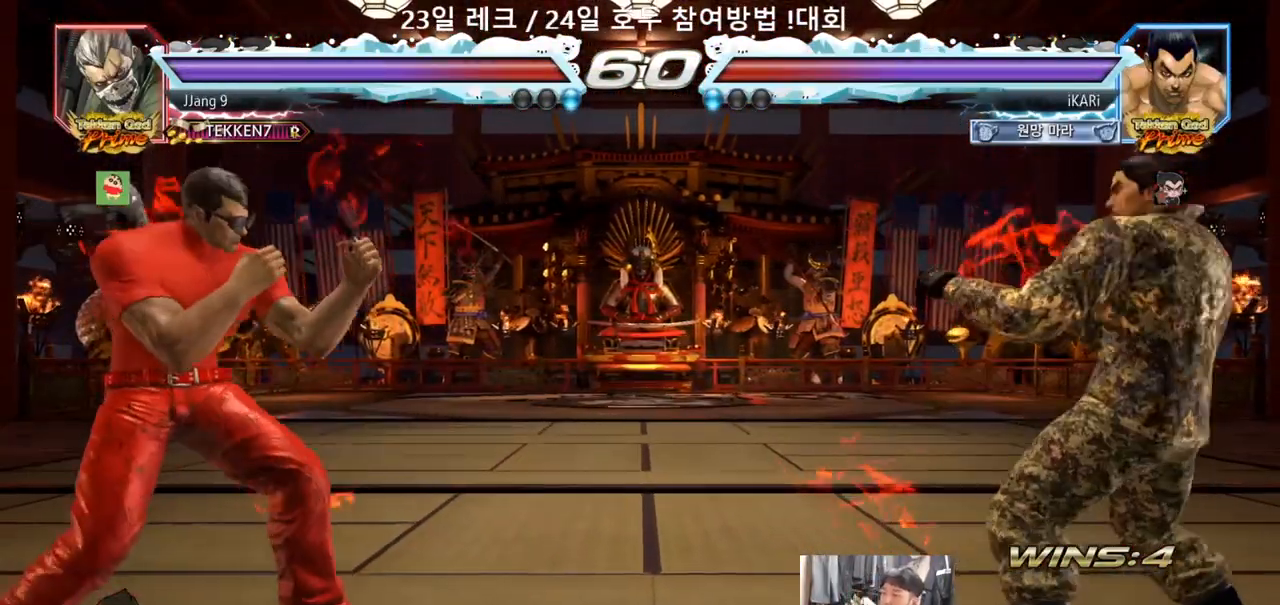
Gameplay with a controller (arcade stick); each line is a JSON object with the inputs held at the frame after it (dt_ms = milliseconds from this image to that frame). "events" lists button and stick changes between this image and that frame as [ms after this image, input, new state], when the widget could be followed in between. Not read: L3 R3.
{"dt_ms": 500, "buttons": [], "left_stick": "down"}
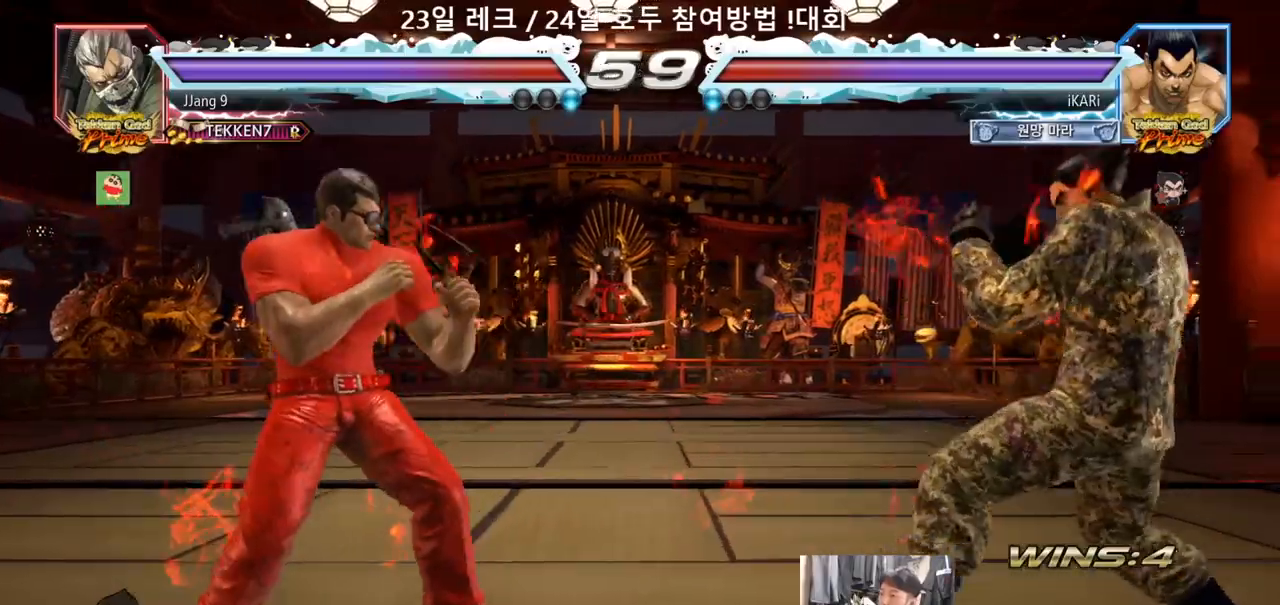
{"dt_ms": 500, "buttons": [], "left_stick": "center", "events": [[33, "left_stick", "center"], [200, "left_stick", "right"], [267, "left_stick", "center"], [317, "left_stick", "right"], [450, "left_stick", "down"], [500, "left_stick", "center"]]}
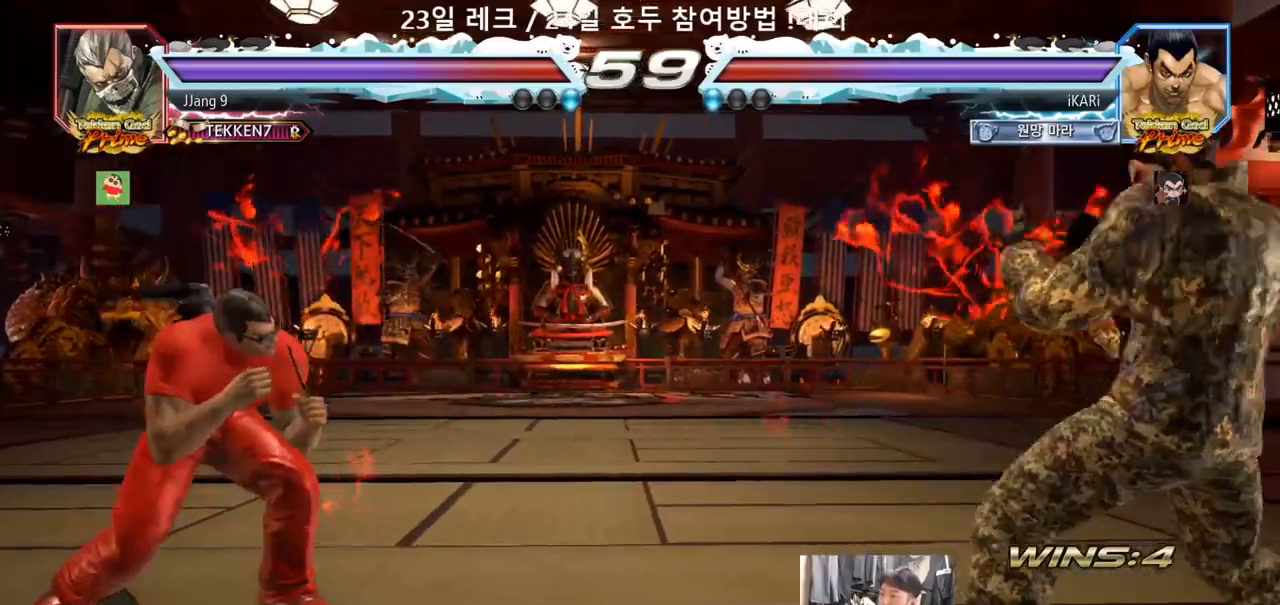
{"dt_ms": 500, "buttons": [], "left_stick": "center"}
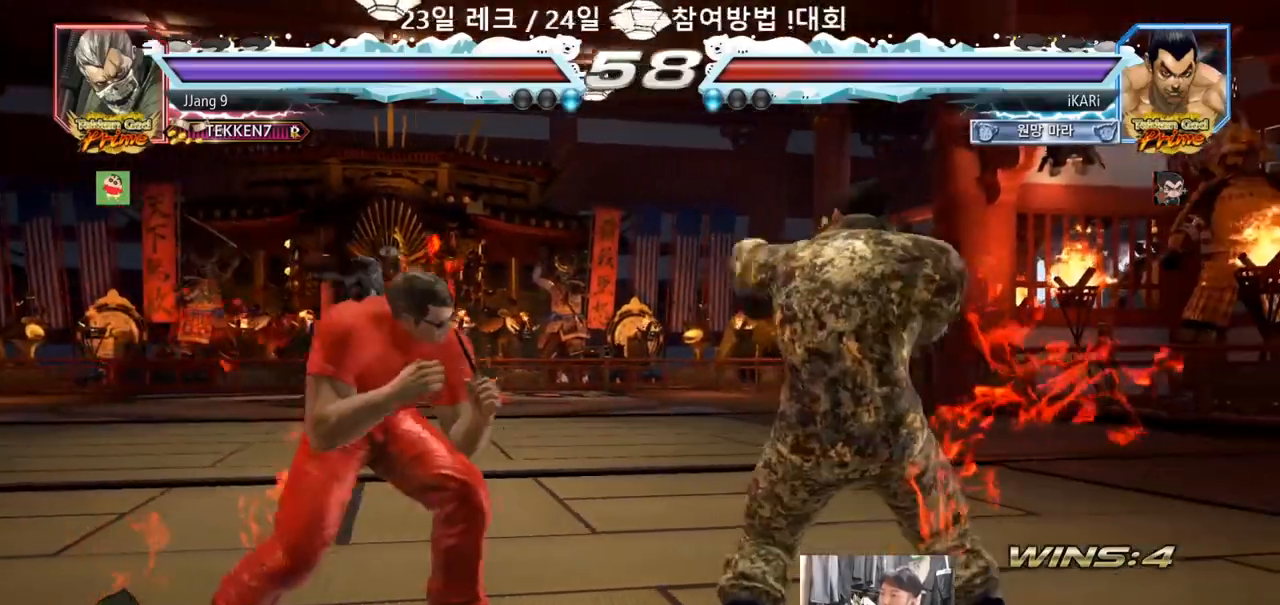
{"dt_ms": 500, "buttons": [], "left_stick": "right", "events": [[200, "left_stick", "right"]]}
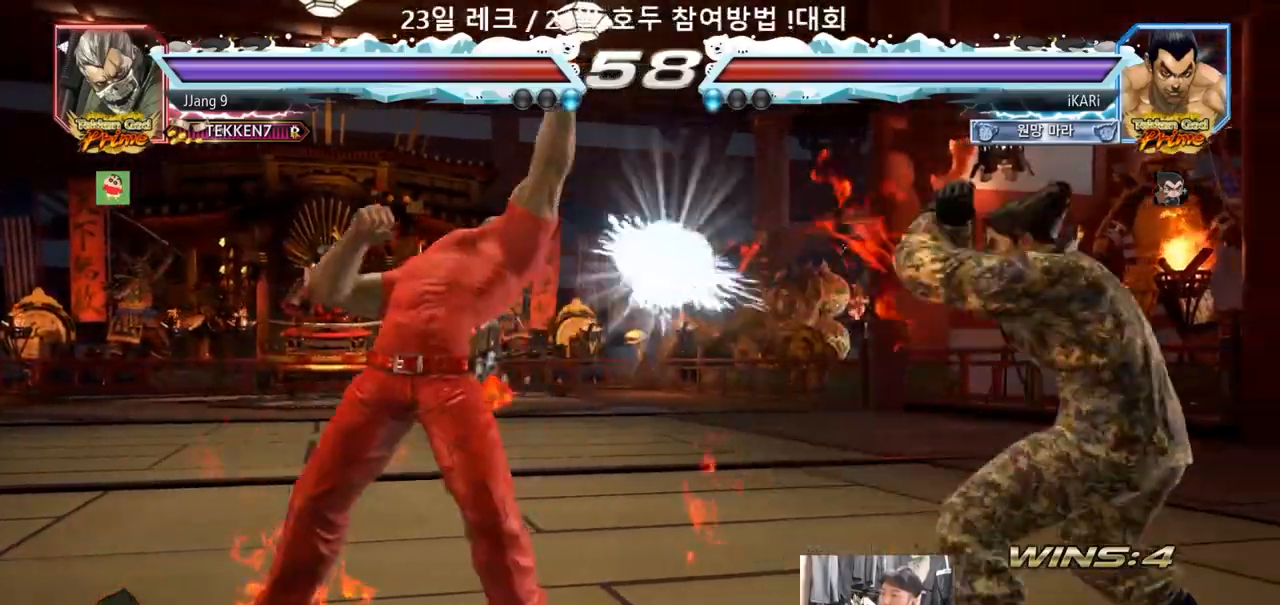
{"dt_ms": 500, "buttons": ["TRIANGLE"], "left_stick": "center"}
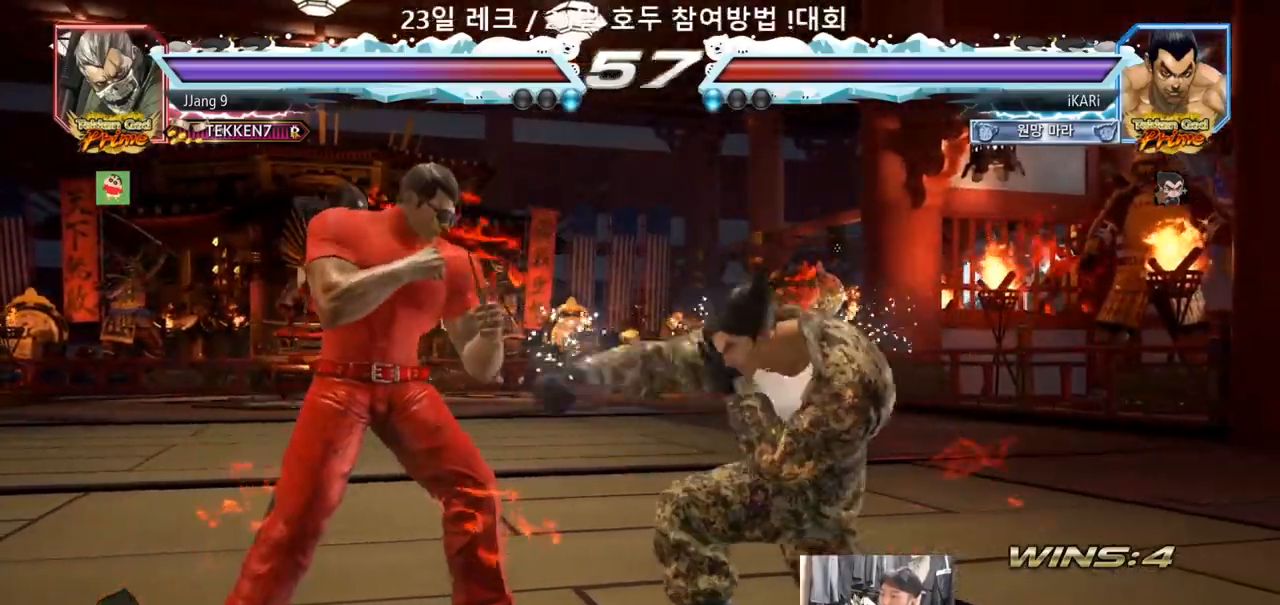
{"dt_ms": 500, "buttons": [], "left_stick": "right", "events": [[17, "TRIANGLE", "up"], [317, "left_stick", "right"]]}
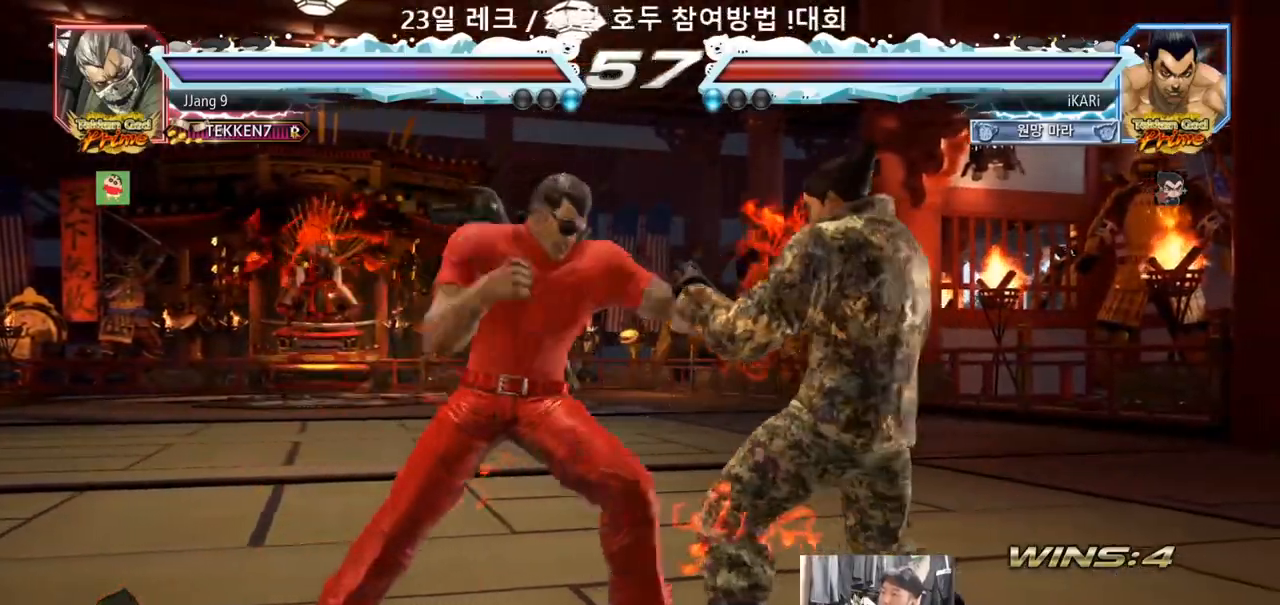
{"dt_ms": 1000, "buttons": [], "left_stick": "center"}
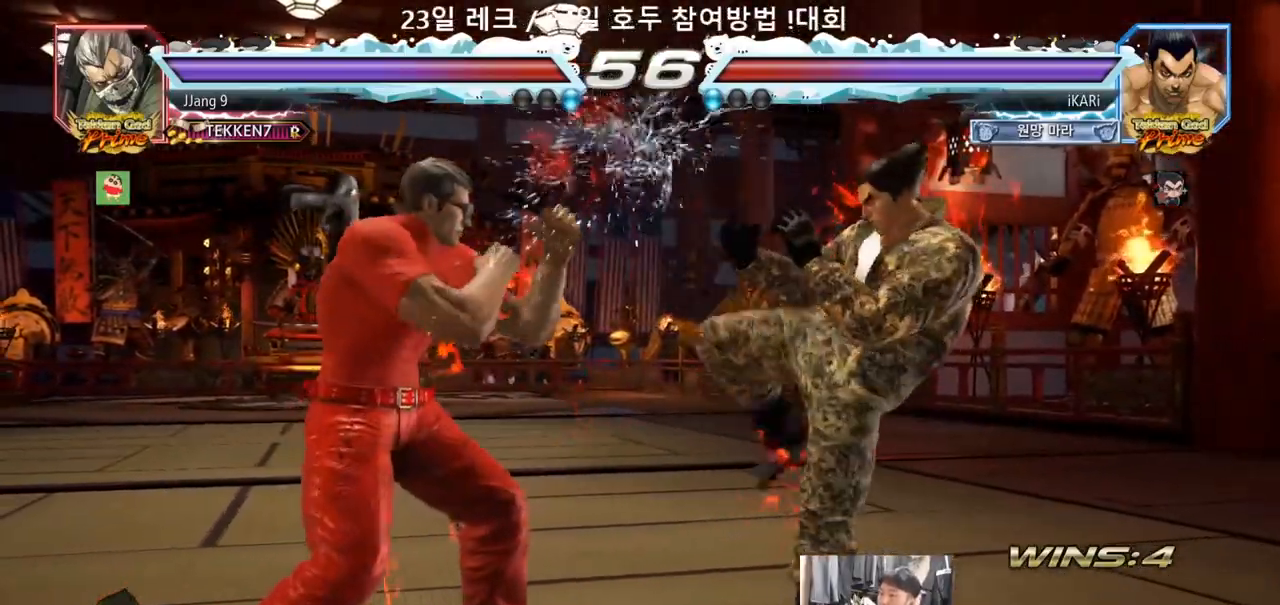
{"dt_ms": 500, "buttons": [], "left_stick": "center", "events": [[33, "left_stick", "right"], [83, "left_stick", "center"], [150, "left_stick", "right"], [467, "left_stick", "center"]]}
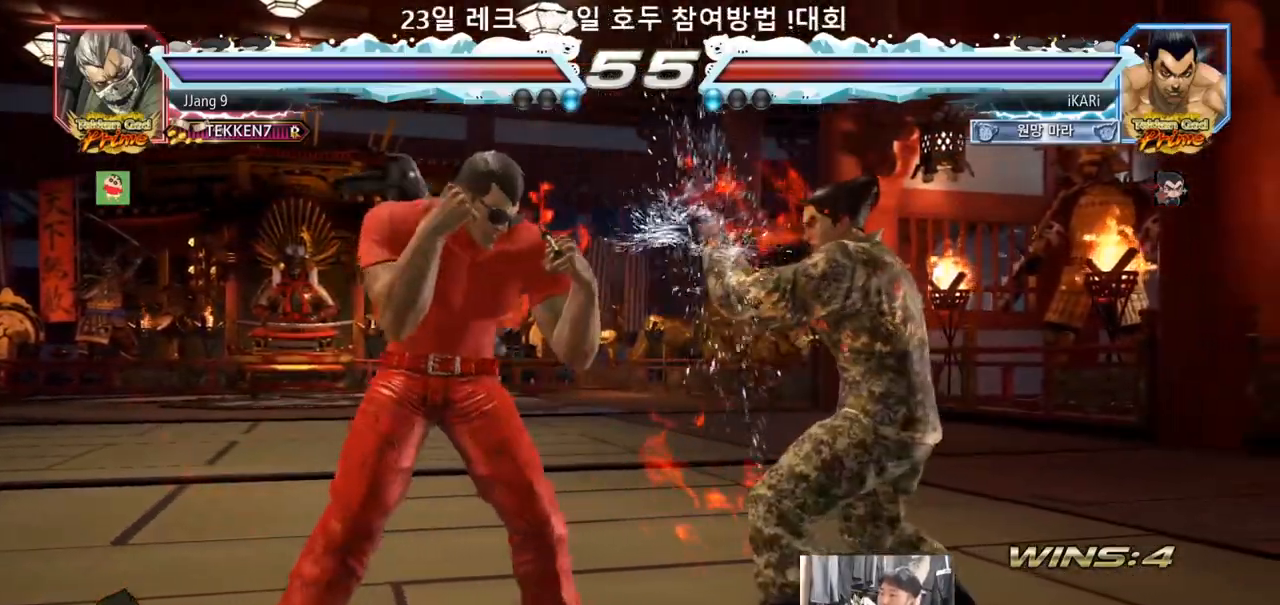
{"dt_ms": 500, "buttons": [], "left_stick": "right", "events": [[33, "SQUARE", "down"], [67, "SQUARE", "up"], [117, "SQUARE", "down"], [167, "SQUARE", "up"], [467, "left_stick", "right"]]}
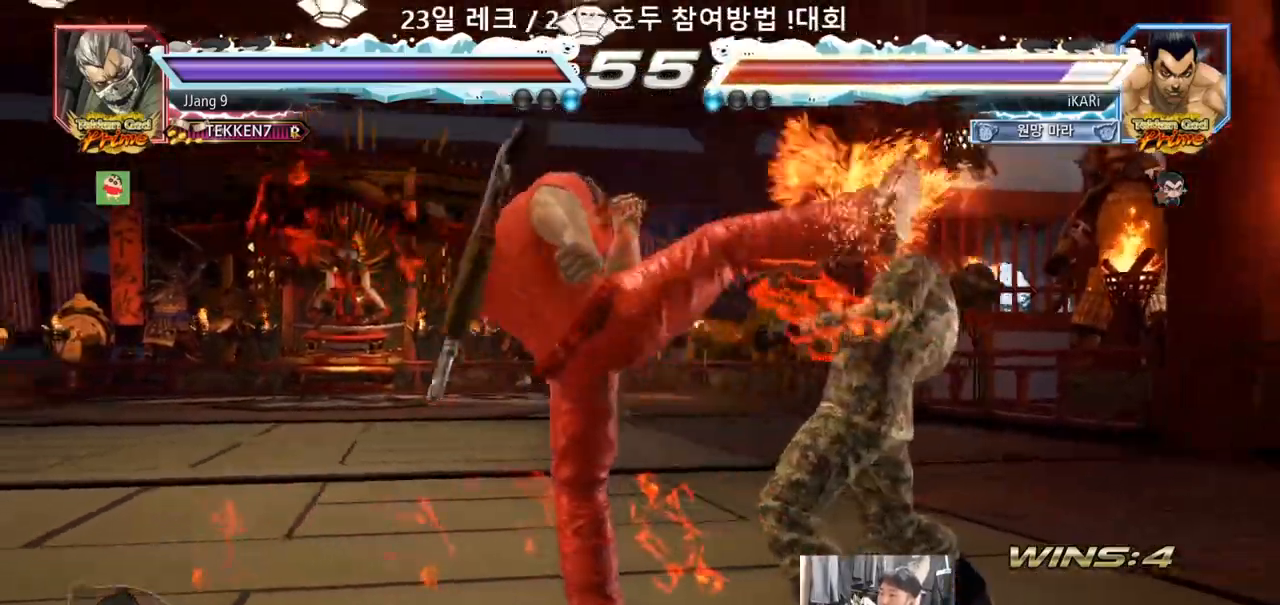
{"dt_ms": 500, "buttons": [], "left_stick": "right", "events": [[233, "left_stick", "center"], [317, "left_stick", "right"], [367, "left_stick", "center"], [433, "left_stick", "right"]]}
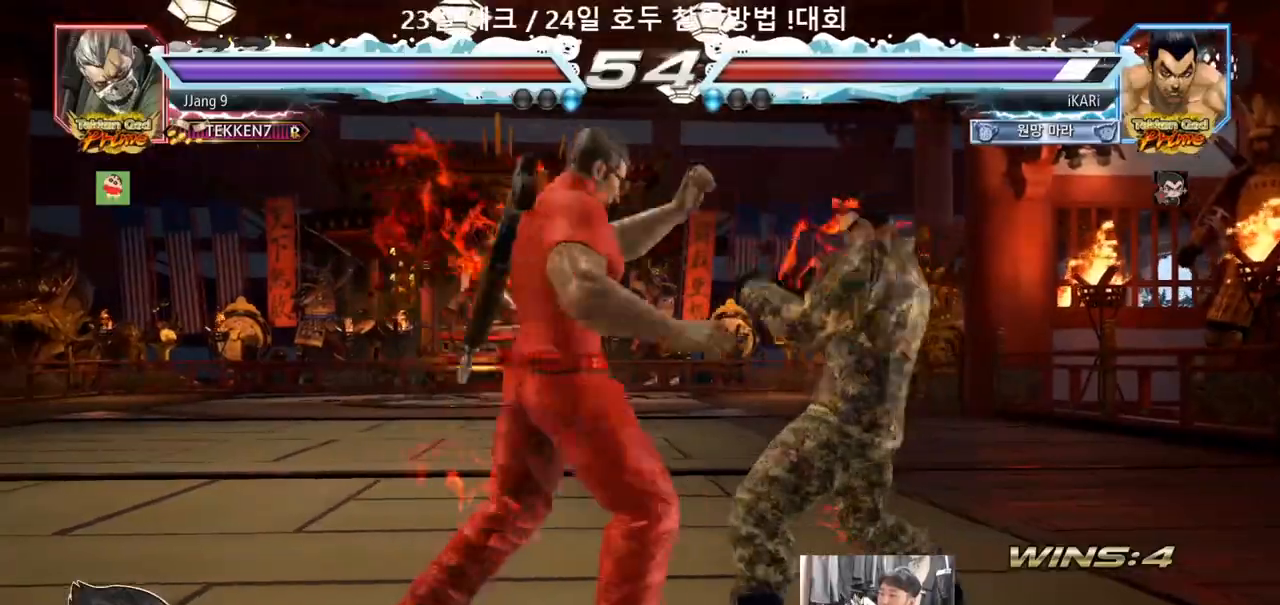
{"dt_ms": 500, "buttons": [], "left_stick": "down-right", "events": [[367, "left_stick", "down-right"], [400, "CROSS", "down"], [450, "CROSS", "up"]]}
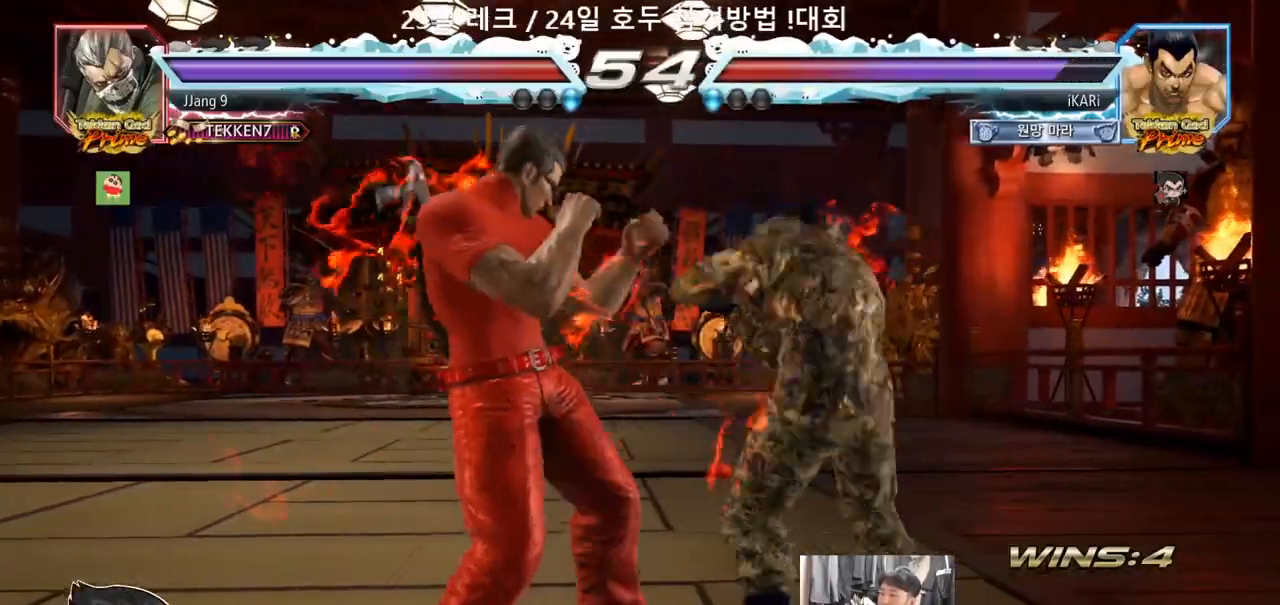
{"dt_ms": 500, "buttons": [], "left_stick": "center", "events": [[33, "left_stick", "center"], [67, "CIRCLE", "down"], [433, "CIRCLE", "up"]]}
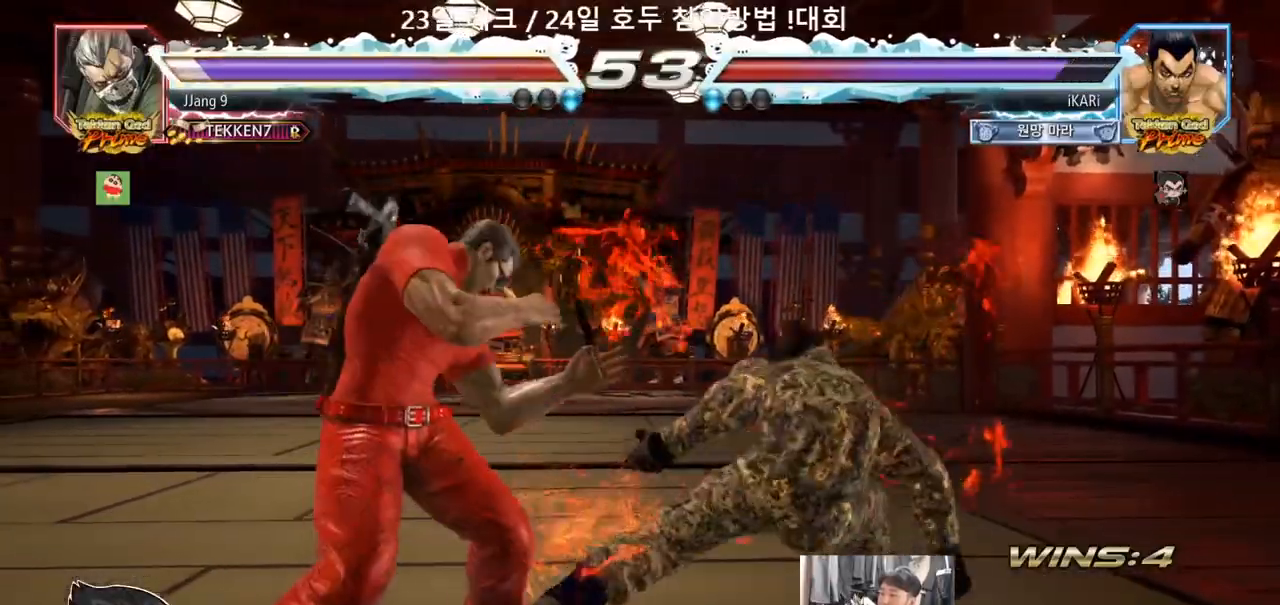
{"dt_ms": 500, "buttons": [], "left_stick": "center", "events": [[183, "CIRCLE", "down"], [250, "CIRCLE", "up"]]}
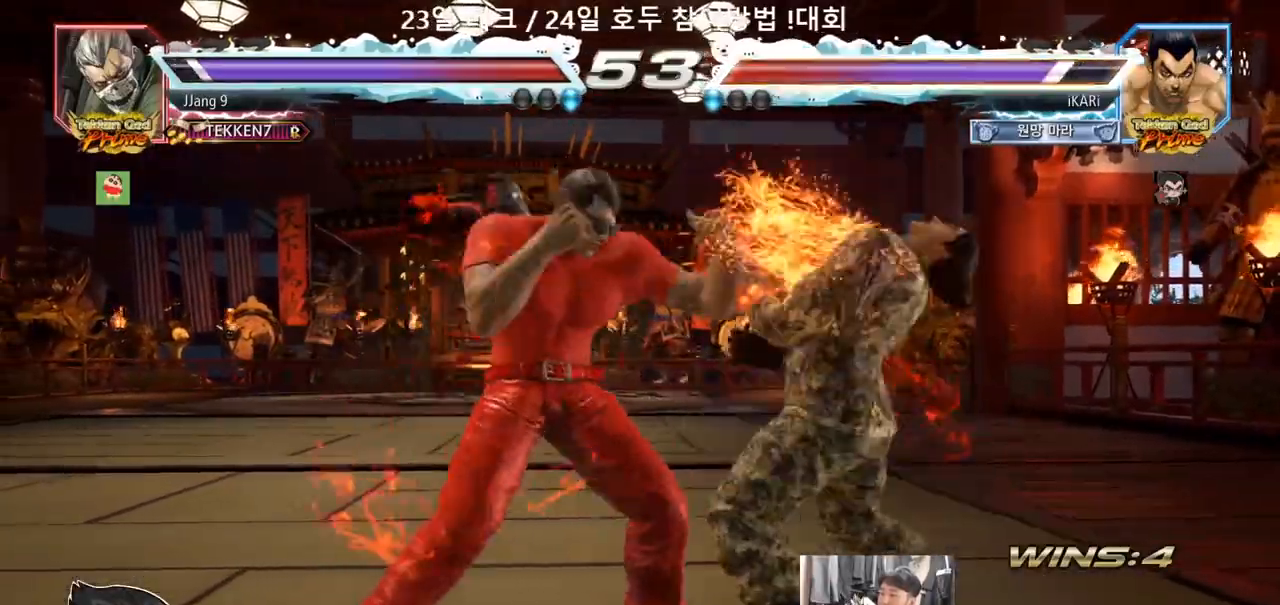
{"dt_ms": 1000, "buttons": [], "left_stick": "center"}
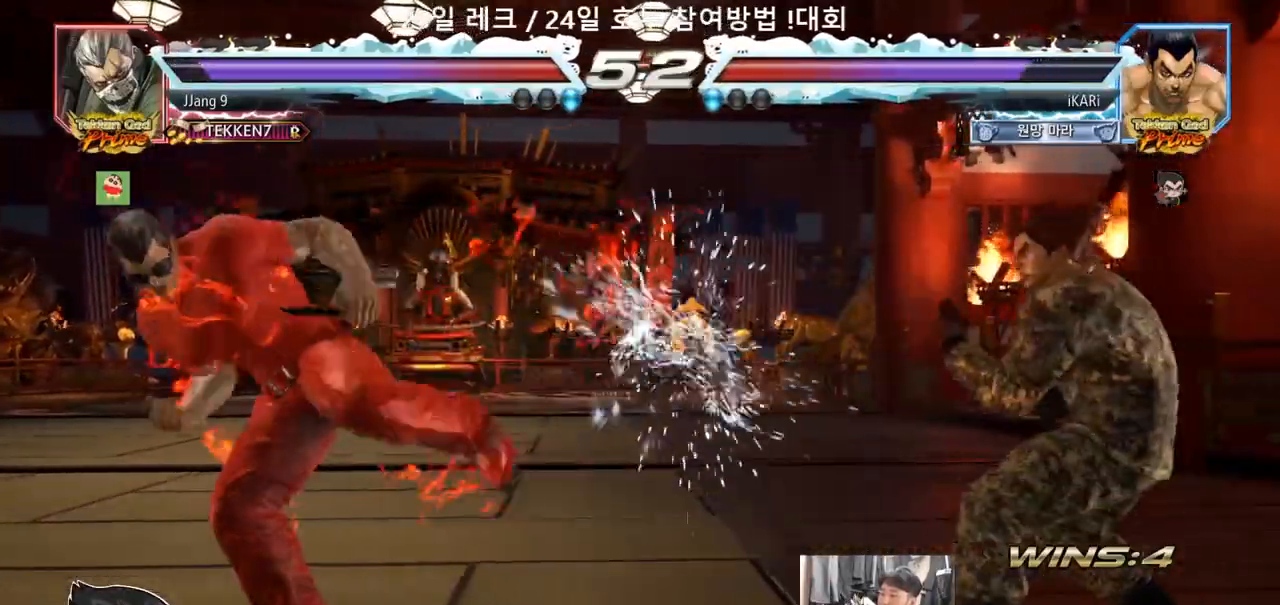
{"dt_ms": 500, "buttons": [], "left_stick": "center", "events": [[100, "left_stick", "left"], [267, "left_stick", "down"], [350, "left_stick", "center"]]}
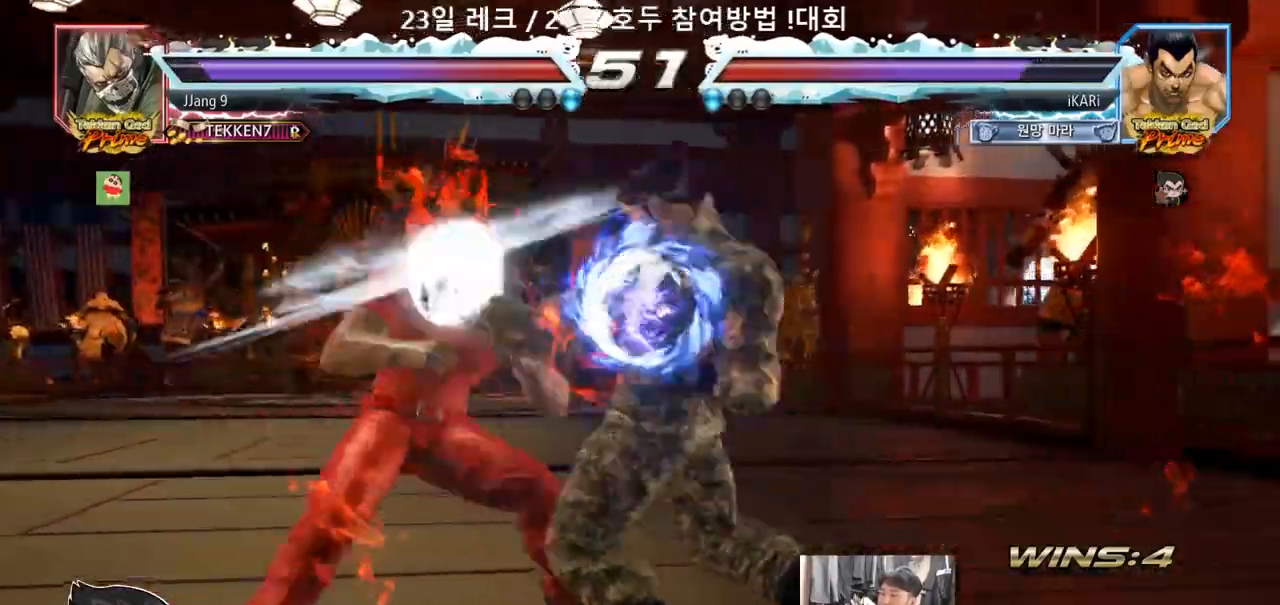
{"dt_ms": 1000, "buttons": [], "left_stick": "center"}
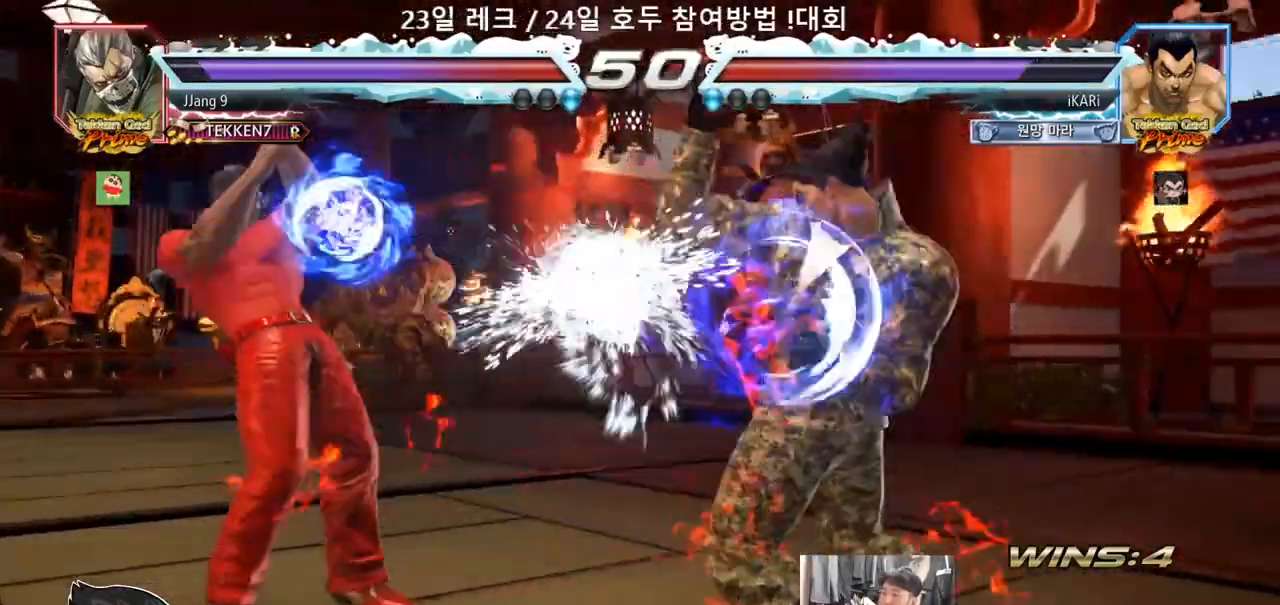
{"dt_ms": 1000, "buttons": [], "left_stick": "left"}
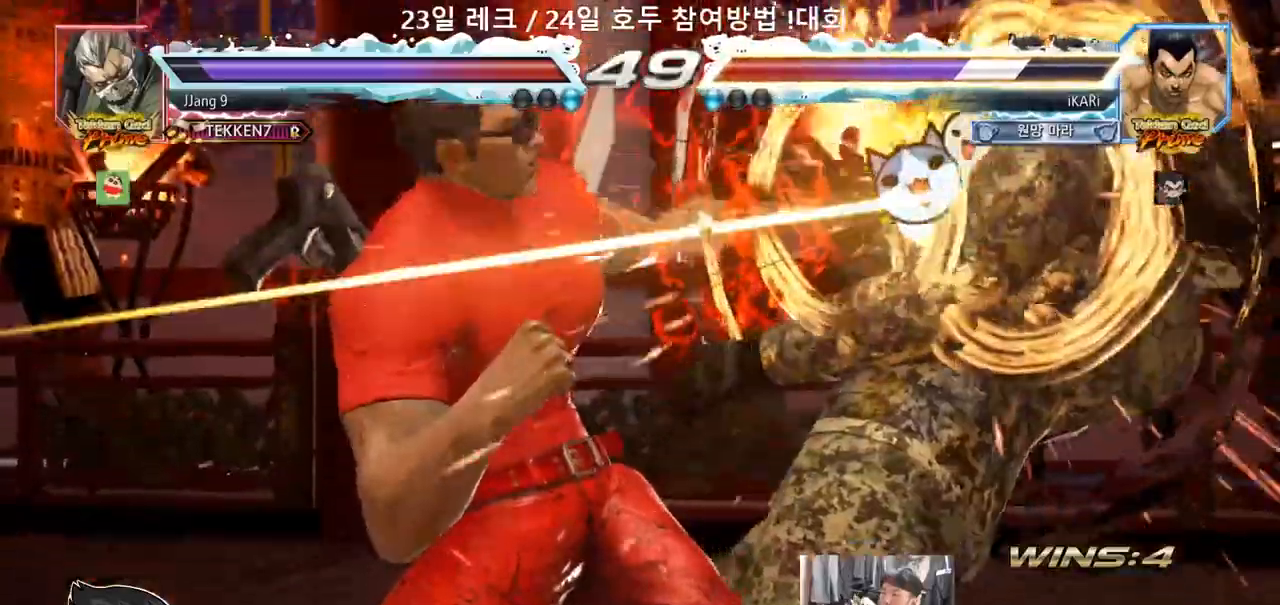
{"dt_ms": 500, "buttons": [], "left_stick": "center", "events": [[117, "left_stick", "center"]]}